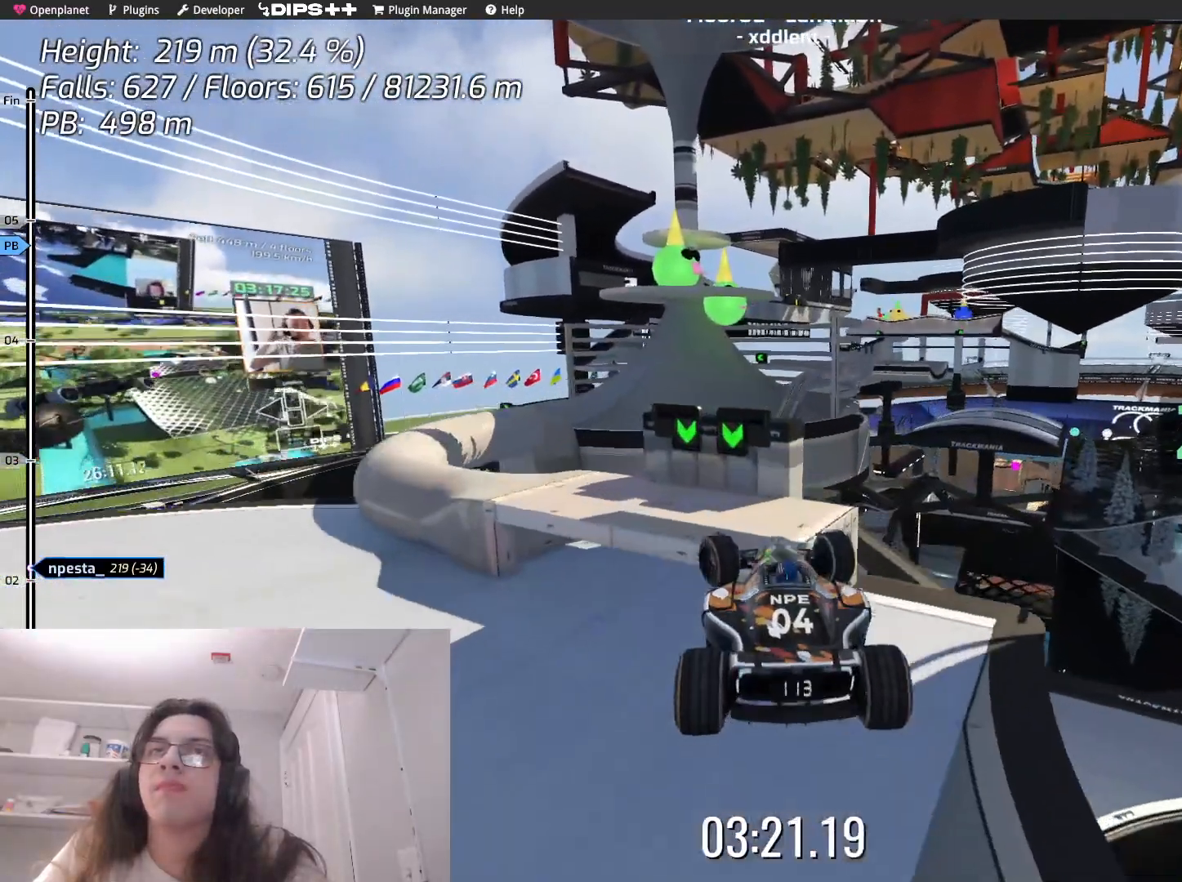
Gameplay with keyboard; each line is a JSON object with the keys held at the frame after it. "events" lists presses ("down") and releases ("up") of "down", "left", "right" and "up" between this image and that frame as [ms after this image, input, new state], when the widget could be followed in between. No other keys are recorded. Mouse input is not recorded.
{"keys": ["down", "left"], "events": [[67, "down", "down"]]}
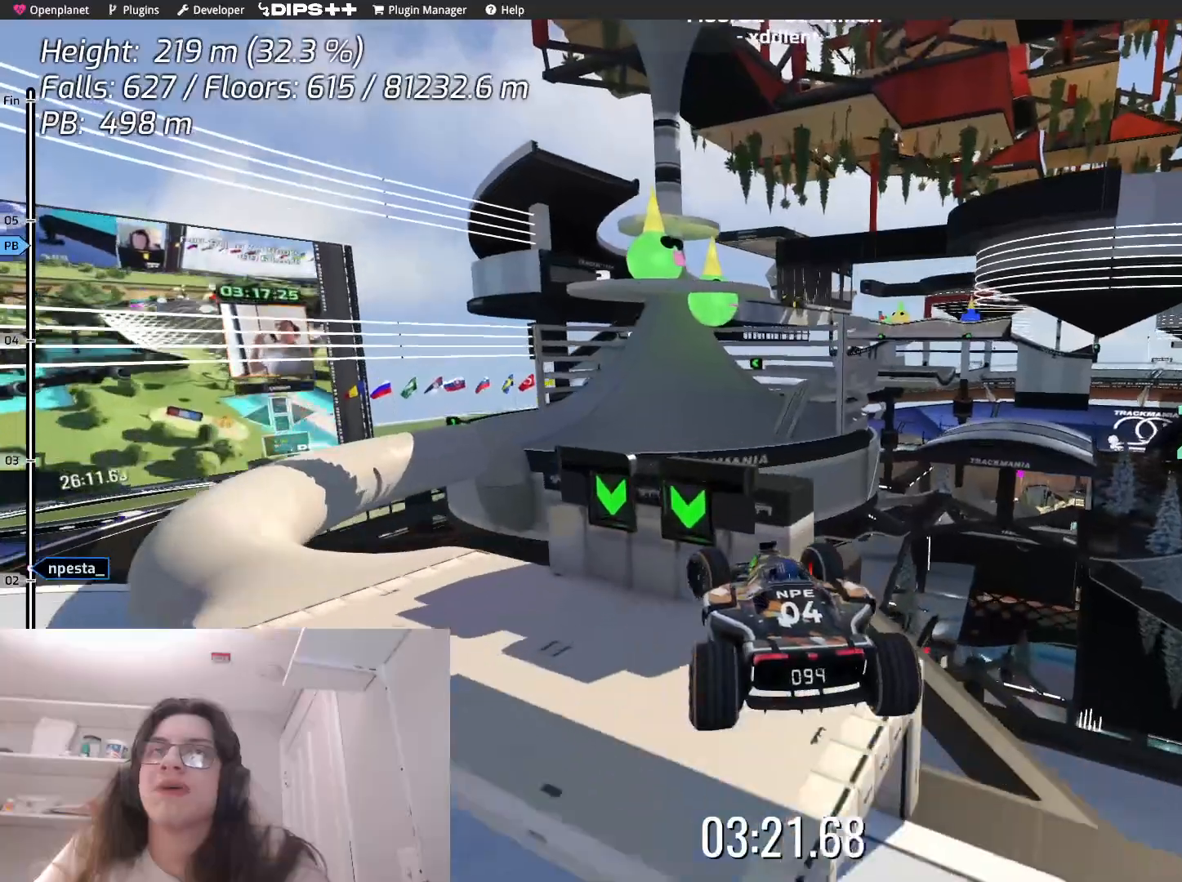
{"keys": ["down", "left"], "events": []}
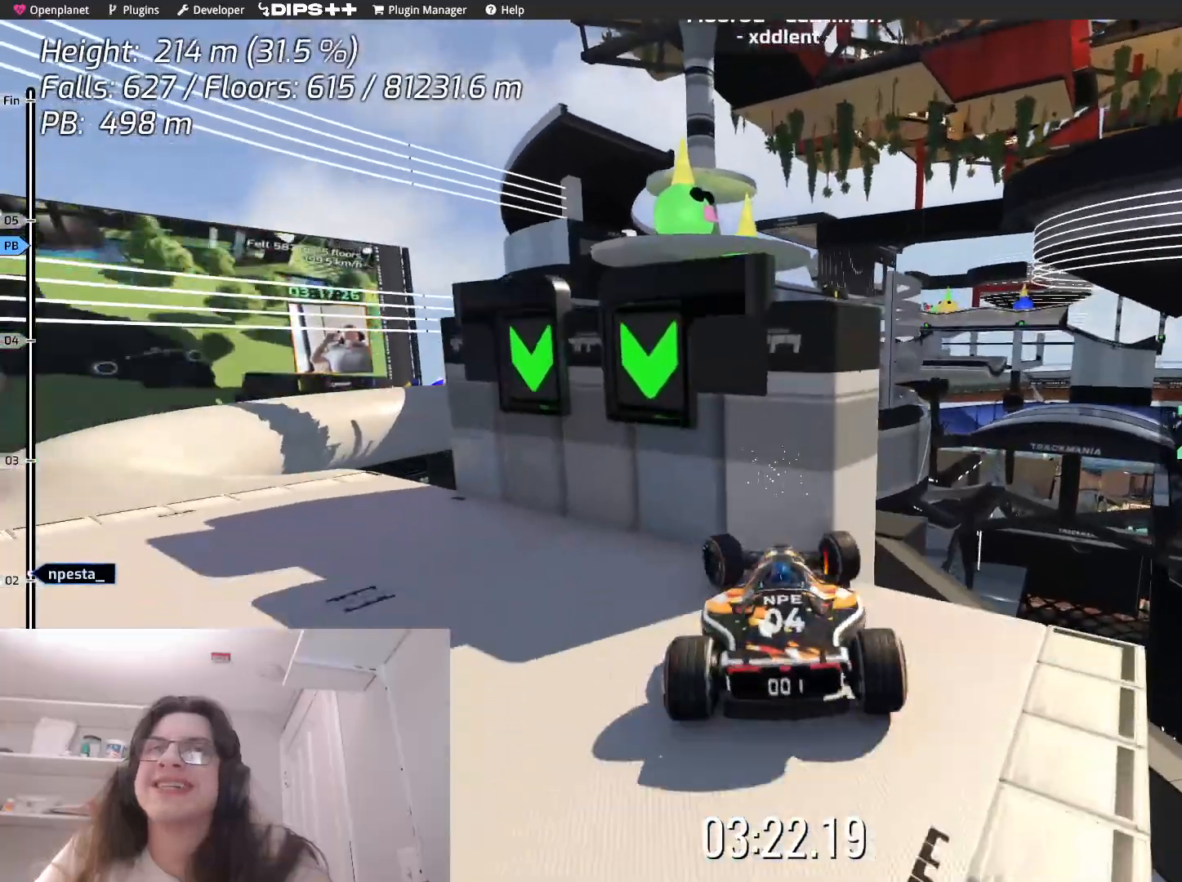
{"keys": ["down"], "events": [[33, "left", "up"]]}
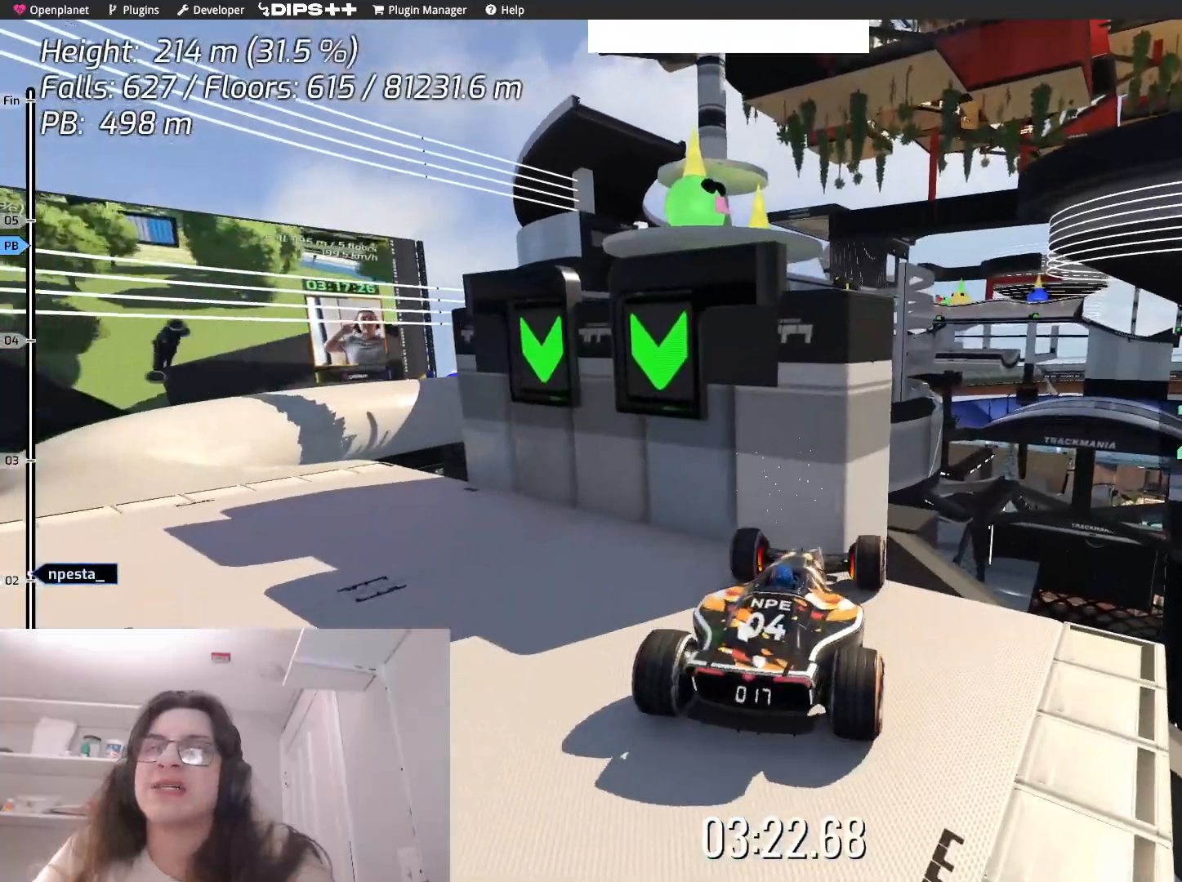
{"keys": ["down", "right", "up"], "events": [[200, "down", "up"], [233, "right", "down"], [317, "down", "down"], [333, "up", "down"]]}
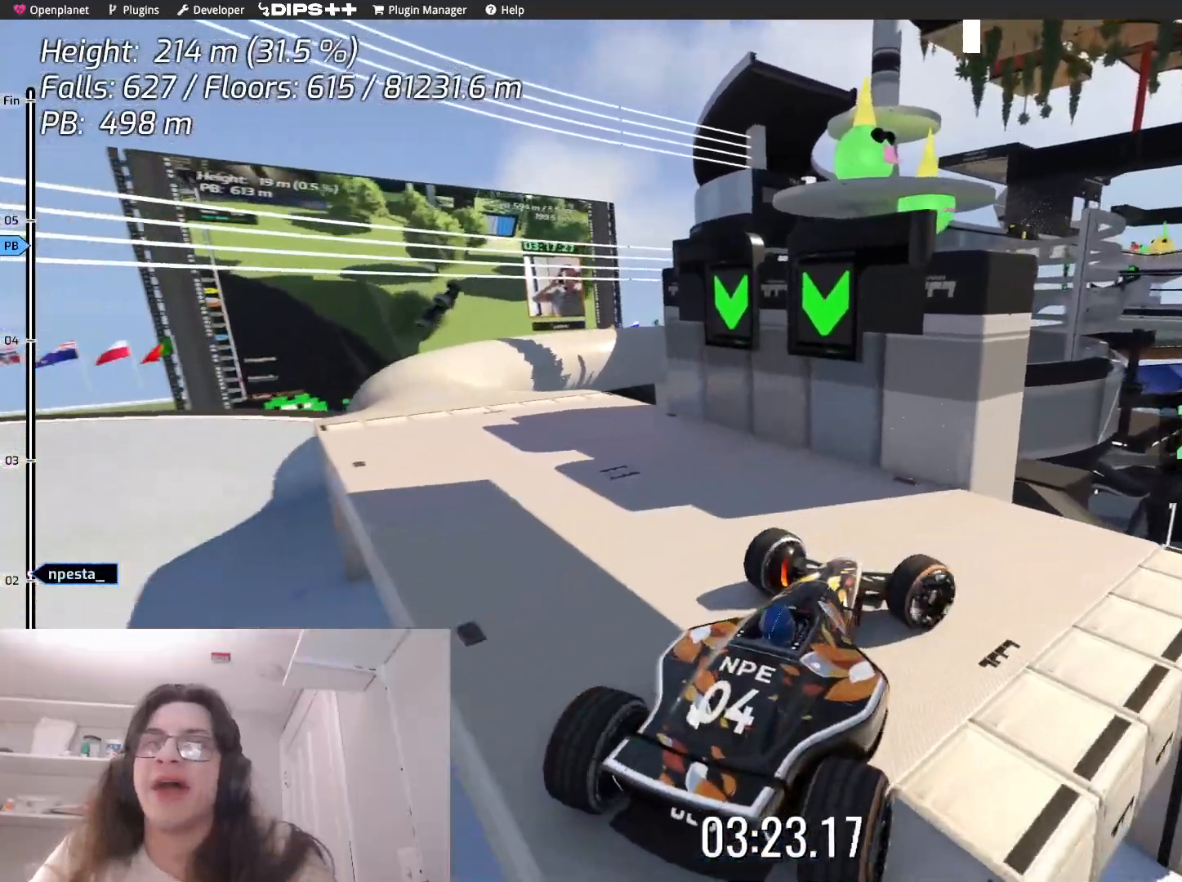
{"keys": ["left", "up"], "events": [[17, "down", "up"], [17, "right", "up"], [100, "left", "down"]]}
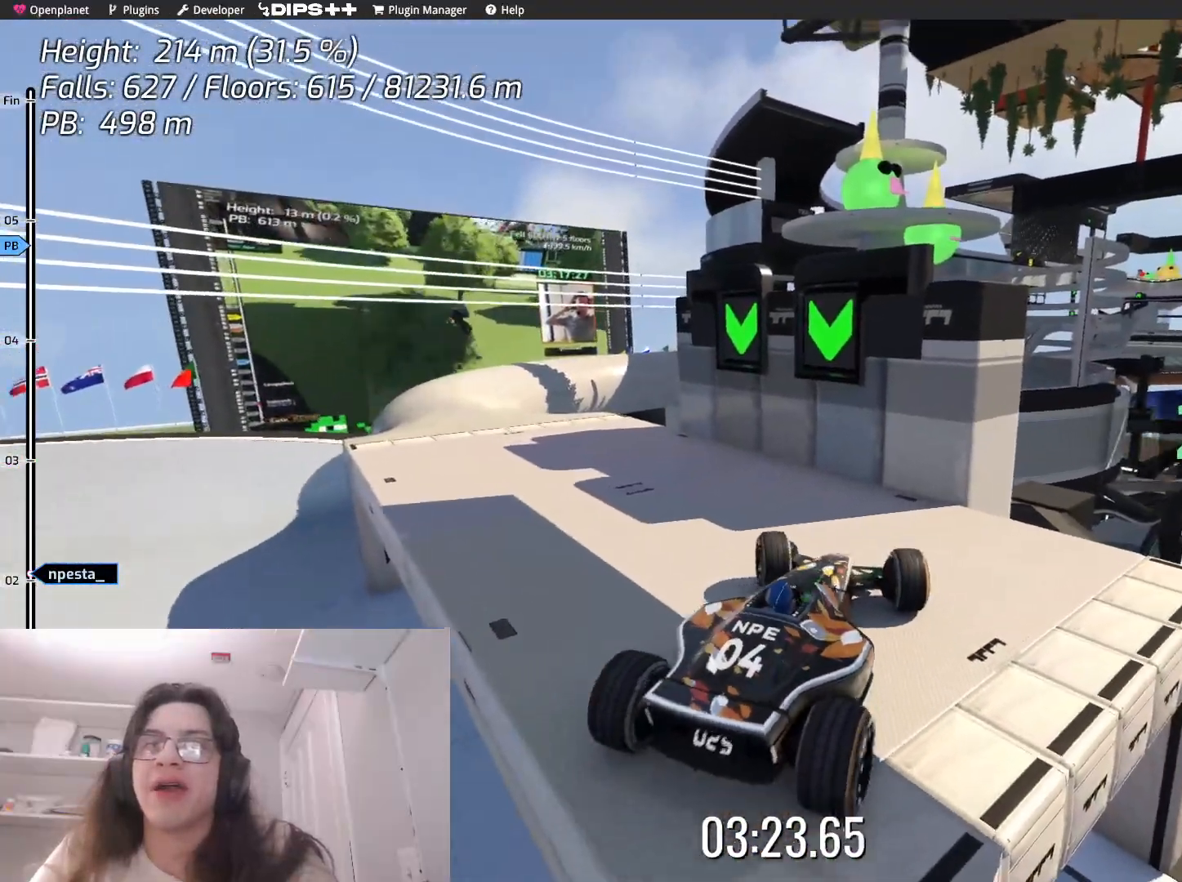
{"keys": ["left"], "events": [[50, "up", "up"]]}
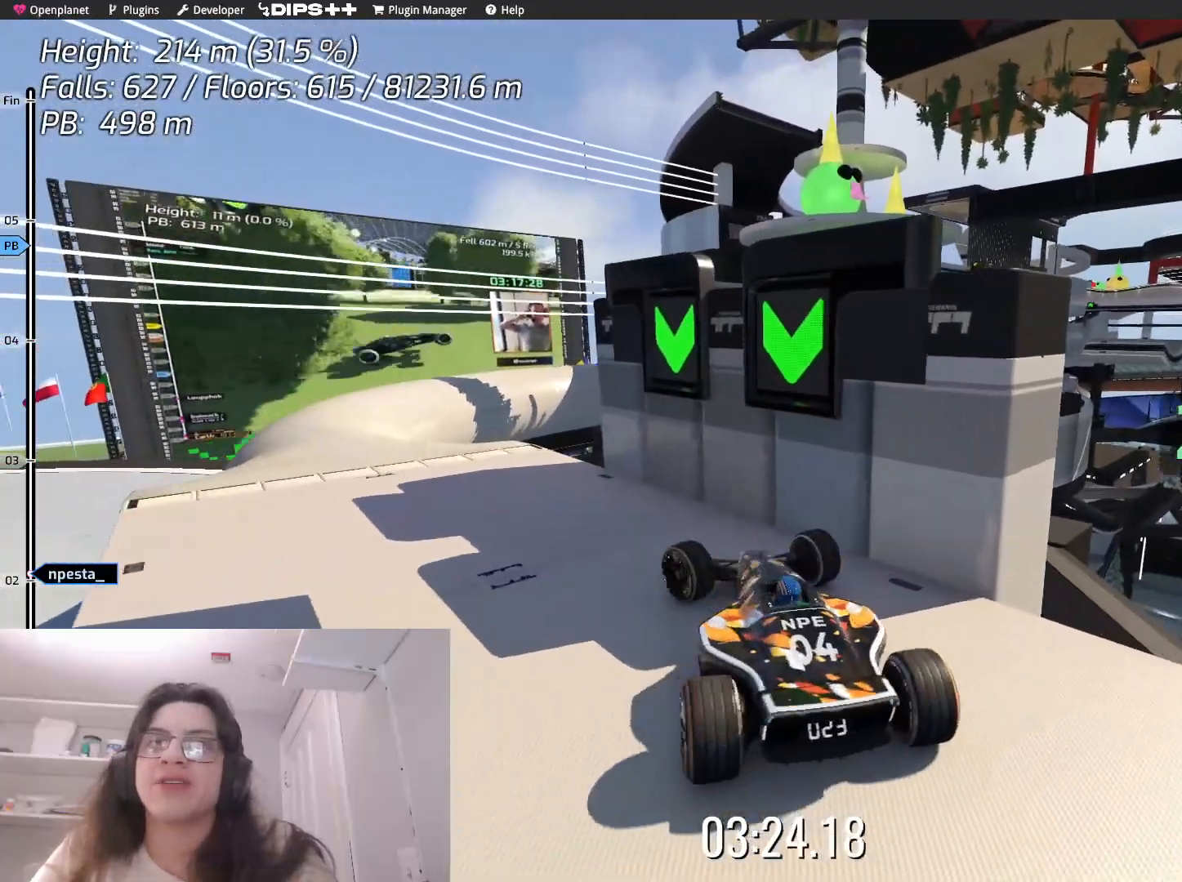
{"keys": ["left", "up"], "events": [[117, "up", "down"]]}
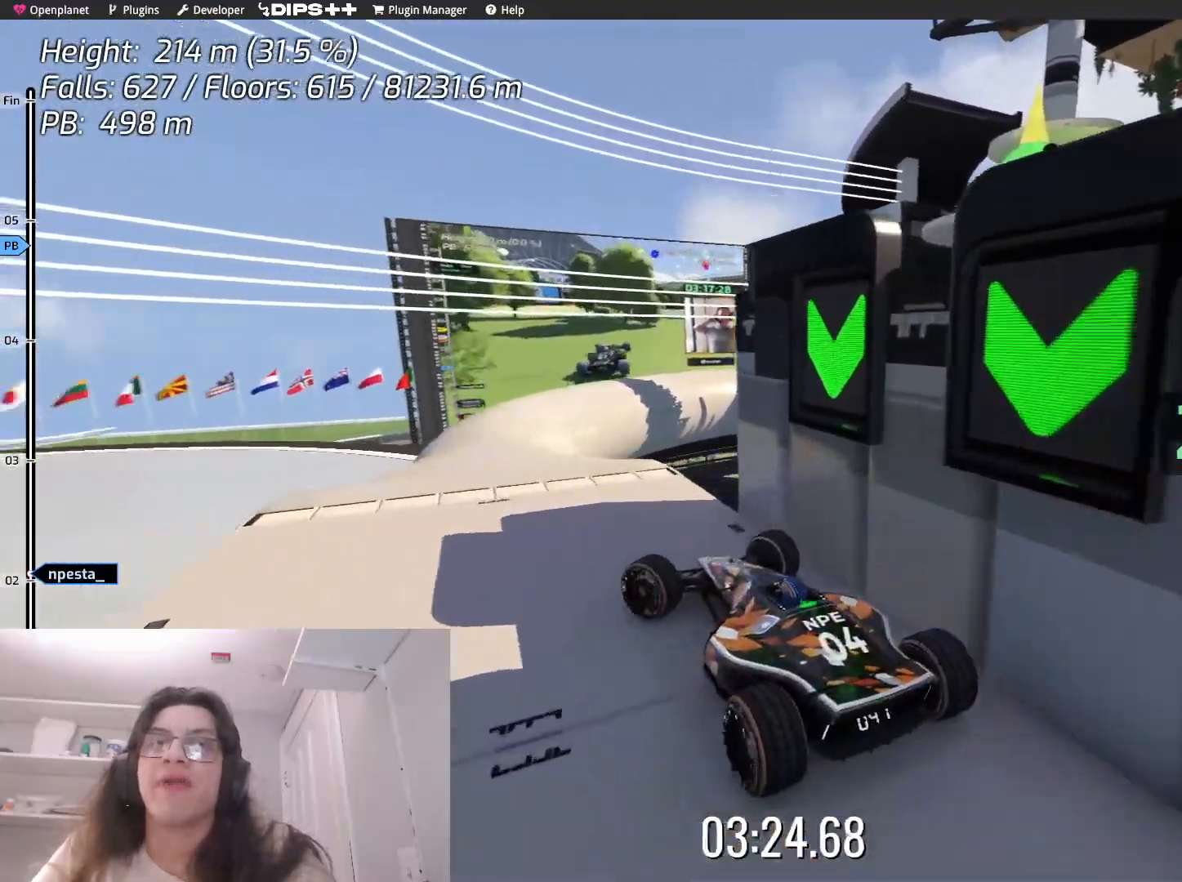
{"keys": ["right"], "events": [[50, "left", "up"], [50, "up", "up"], [317, "right", "down"]]}
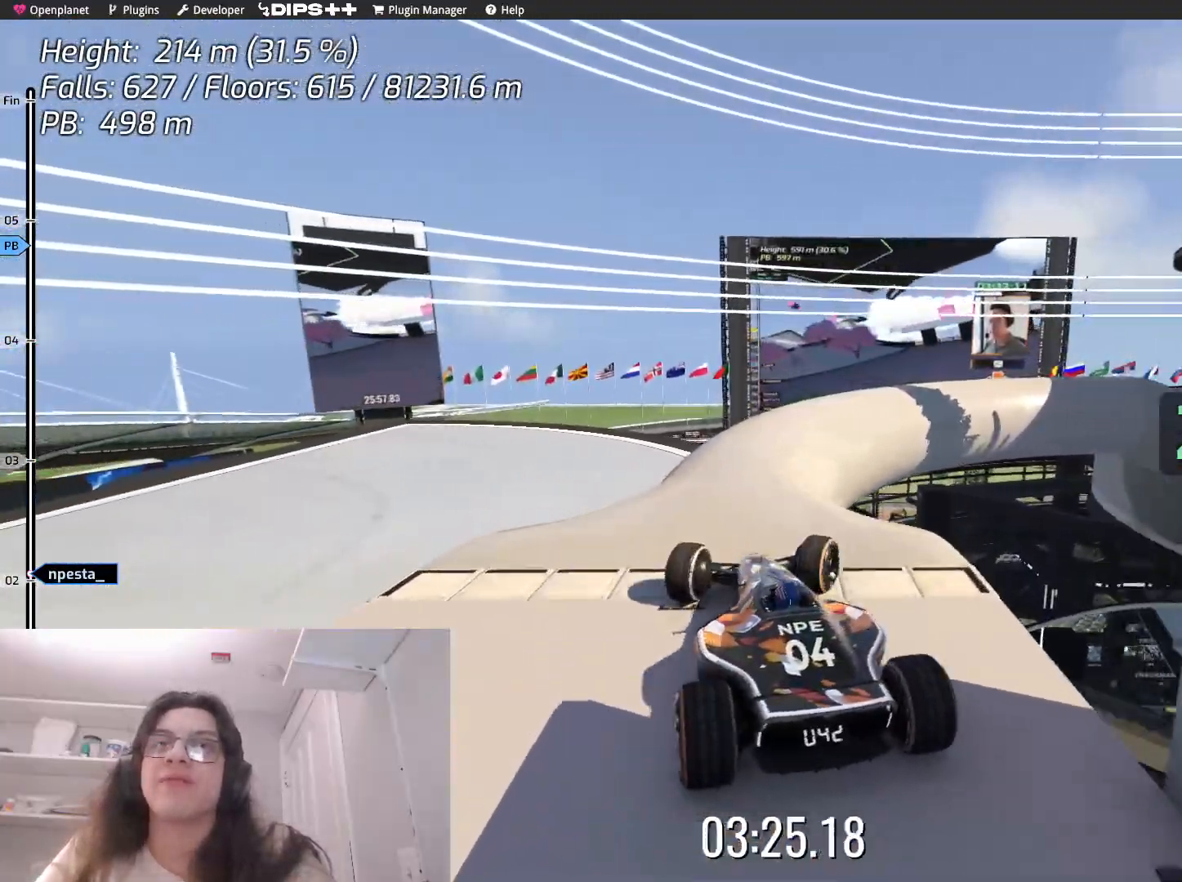
{"keys": [], "events": [[17, "right", "up"], [100, "up", "down"], [367, "right", "down"], [383, "up", "up"], [483, "right", "up"]]}
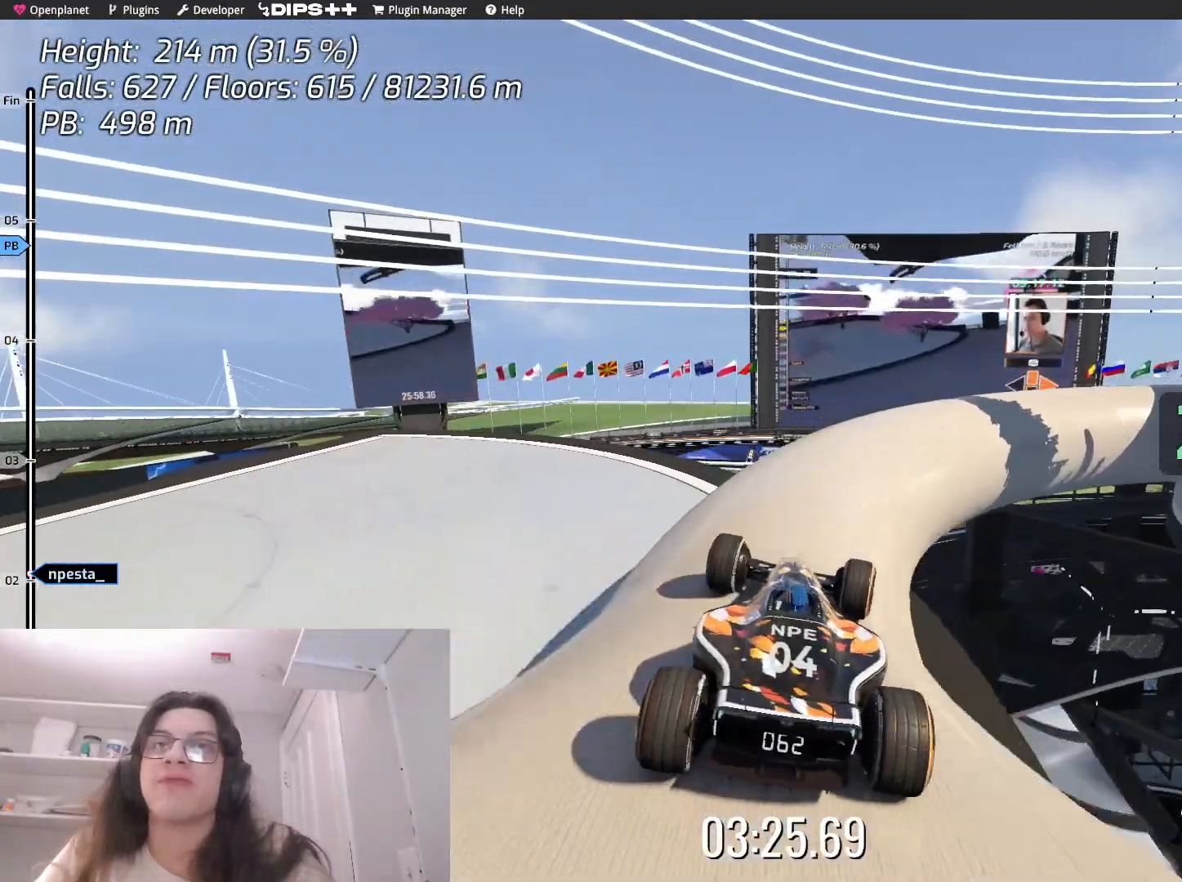
{"keys": [], "events": [[100, "right", "down"], [250, "right", "up"]]}
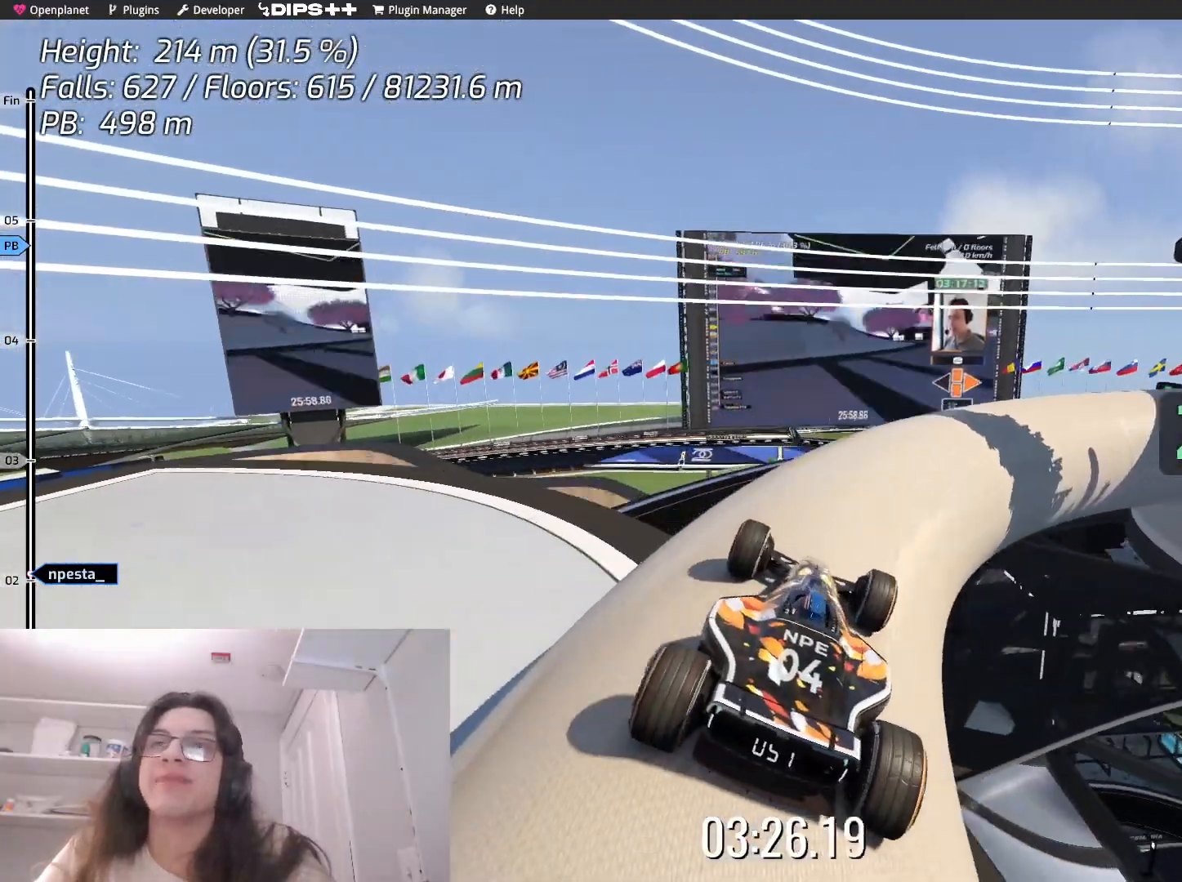
{"keys": ["right", "up"], "events": [[17, "up", "down"], [33, "right", "down"], [183, "right", "up"], [217, "up", "up"], [267, "left", "down"], [367, "left", "up"], [417, "up", "down"], [433, "right", "down"]]}
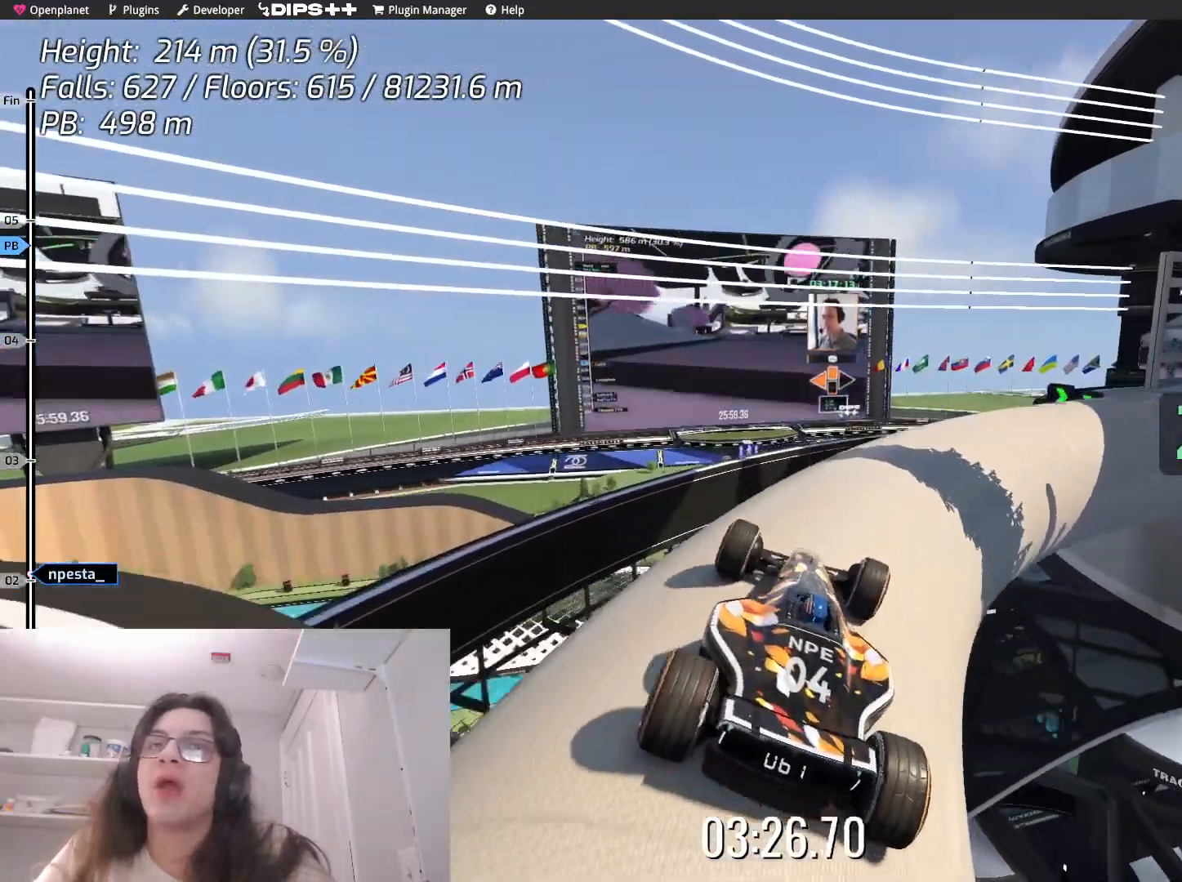
{"keys": [], "events": [[100, "up", "up"], [250, "right", "up"], [283, "up", "down"], [450, "up", "up"]]}
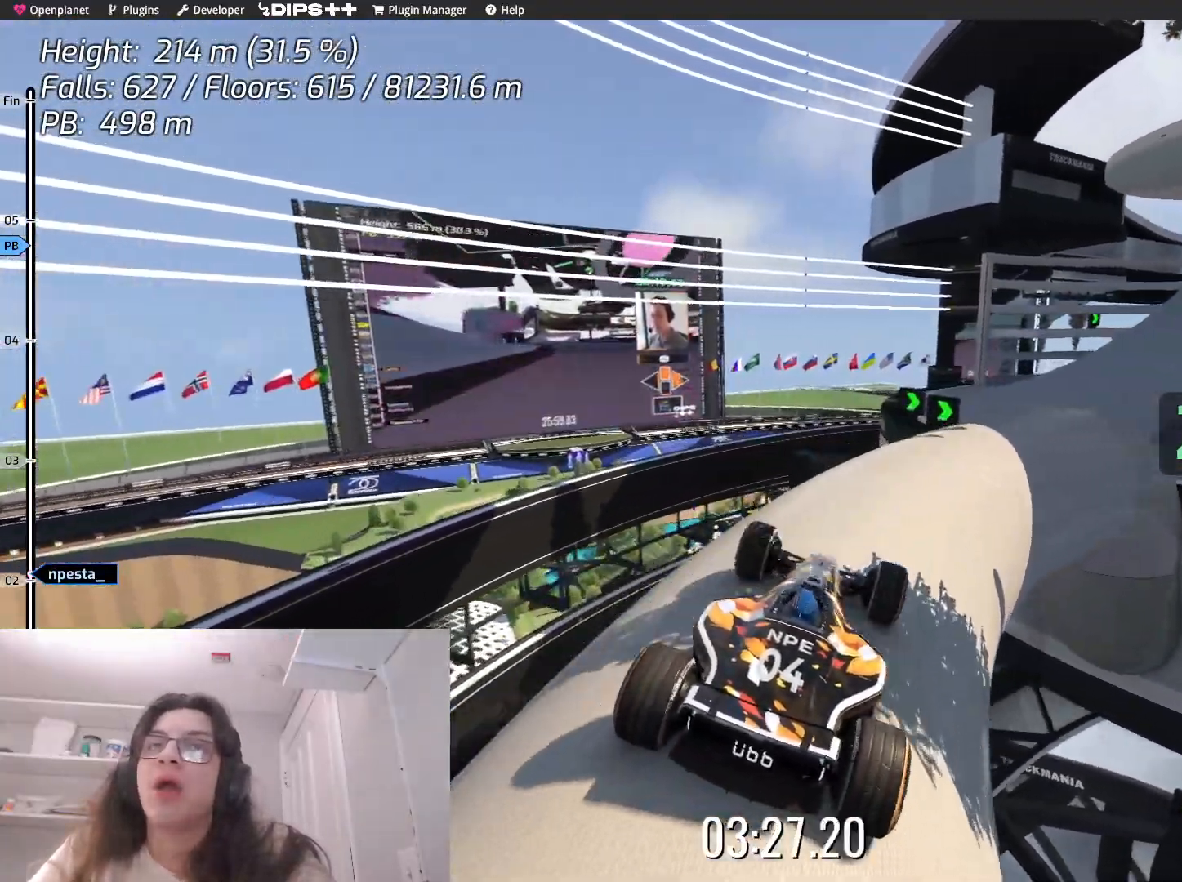
{"keys": ["right", "up"], "events": [[50, "right", "down"], [133, "up", "down"], [267, "right", "up"], [300, "up", "up"], [433, "right", "down"], [500, "up", "down"]]}
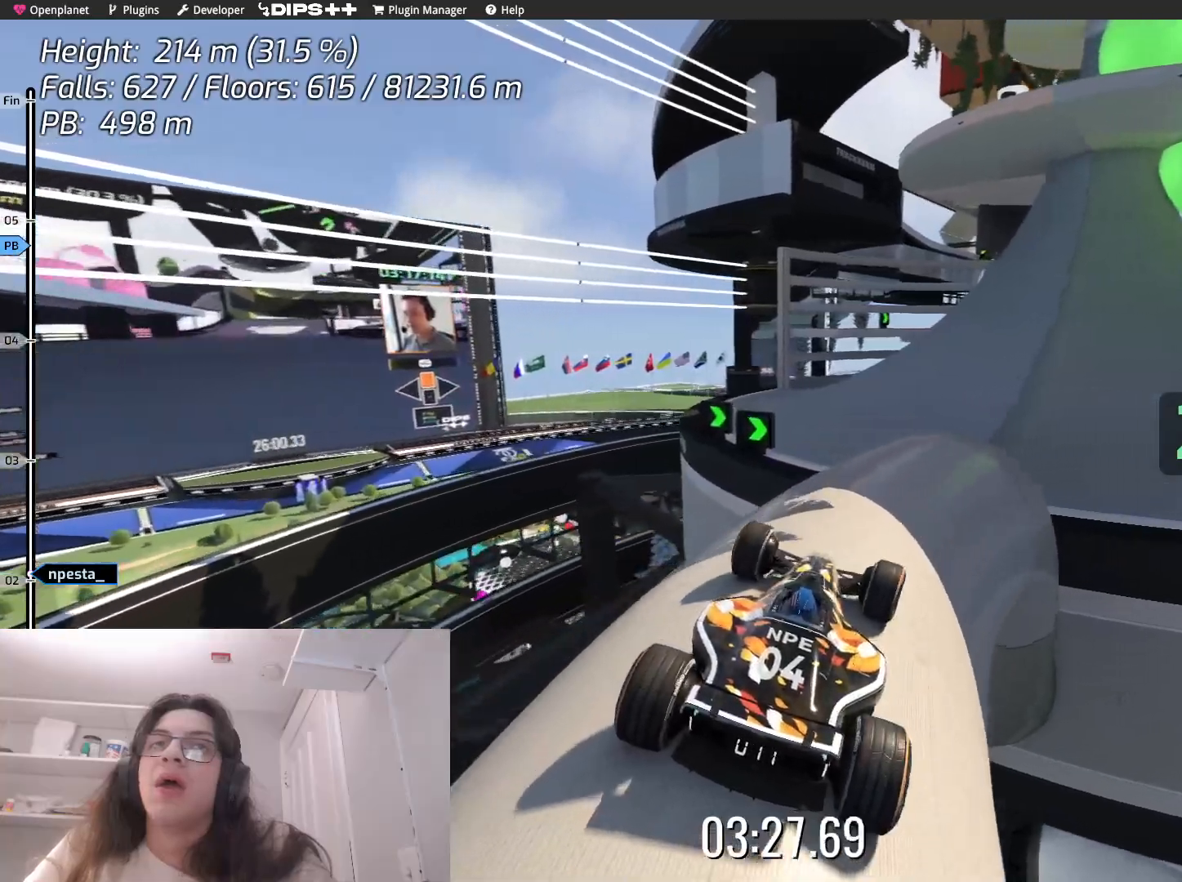
{"keys": ["right", "up"], "events": [[83, "right", "up"], [150, "up", "up"], [267, "right", "down"], [333, "up", "down"]]}
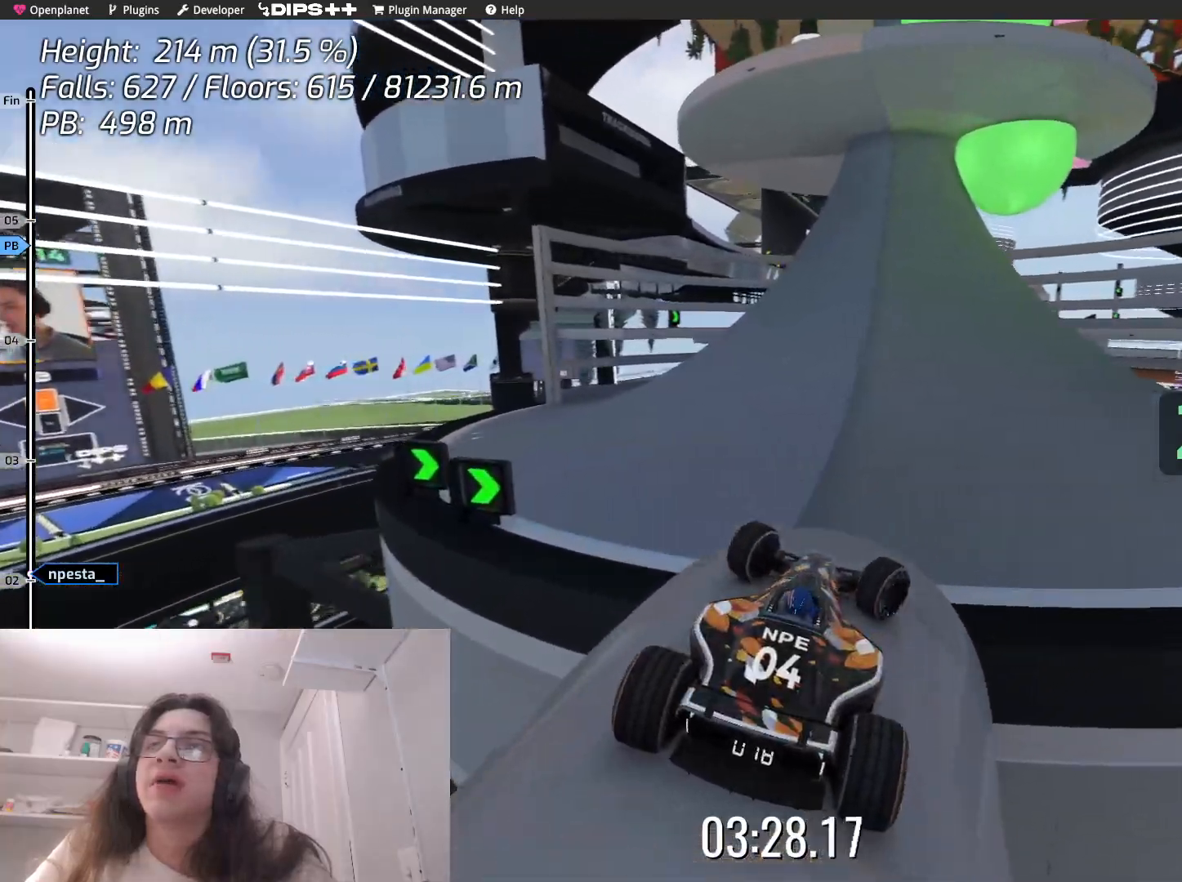
{"keys": ["right"], "events": [[133, "right", "up"], [150, "up", "up"], [217, "right", "down"], [317, "down", "down"], [483, "down", "up"]]}
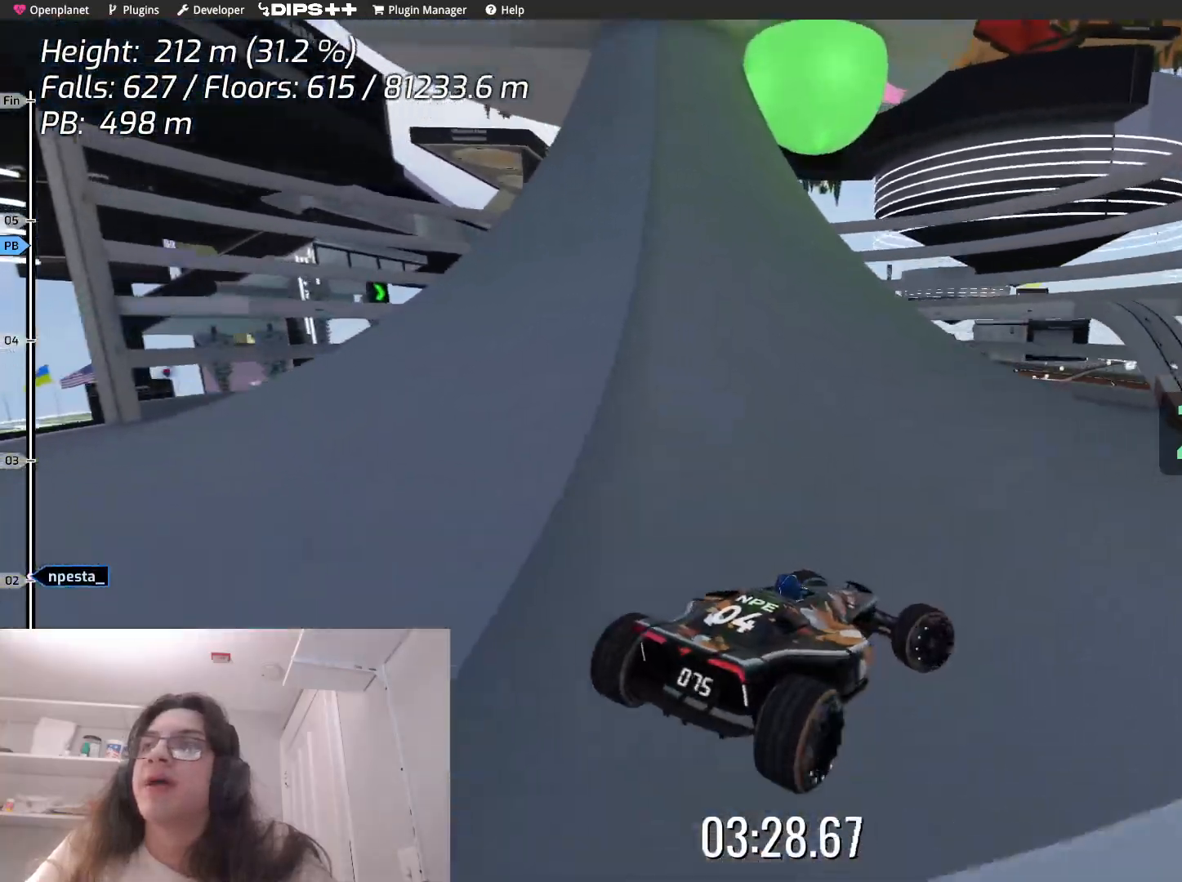
{"keys": [], "events": [[133, "right", "up"]]}
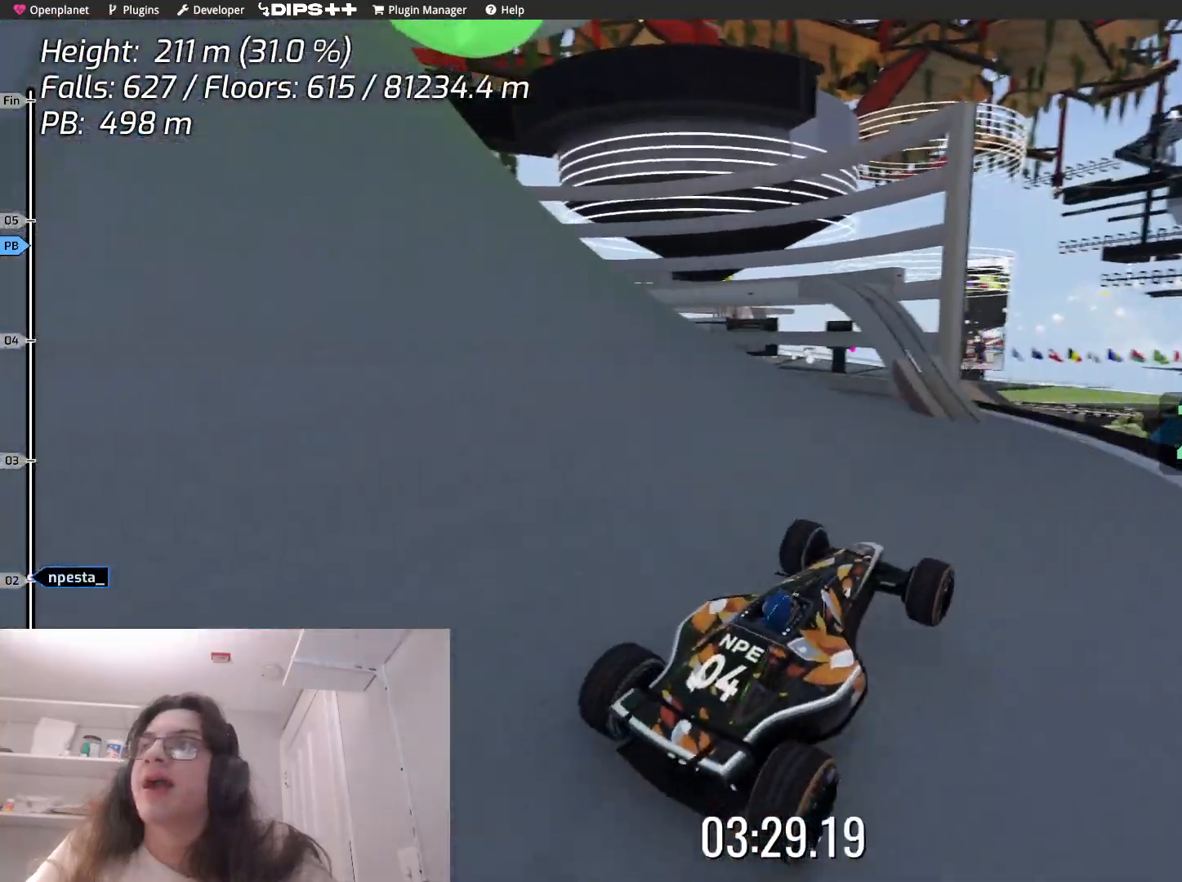
{"keys": ["right"], "events": [[467, "right", "down"]]}
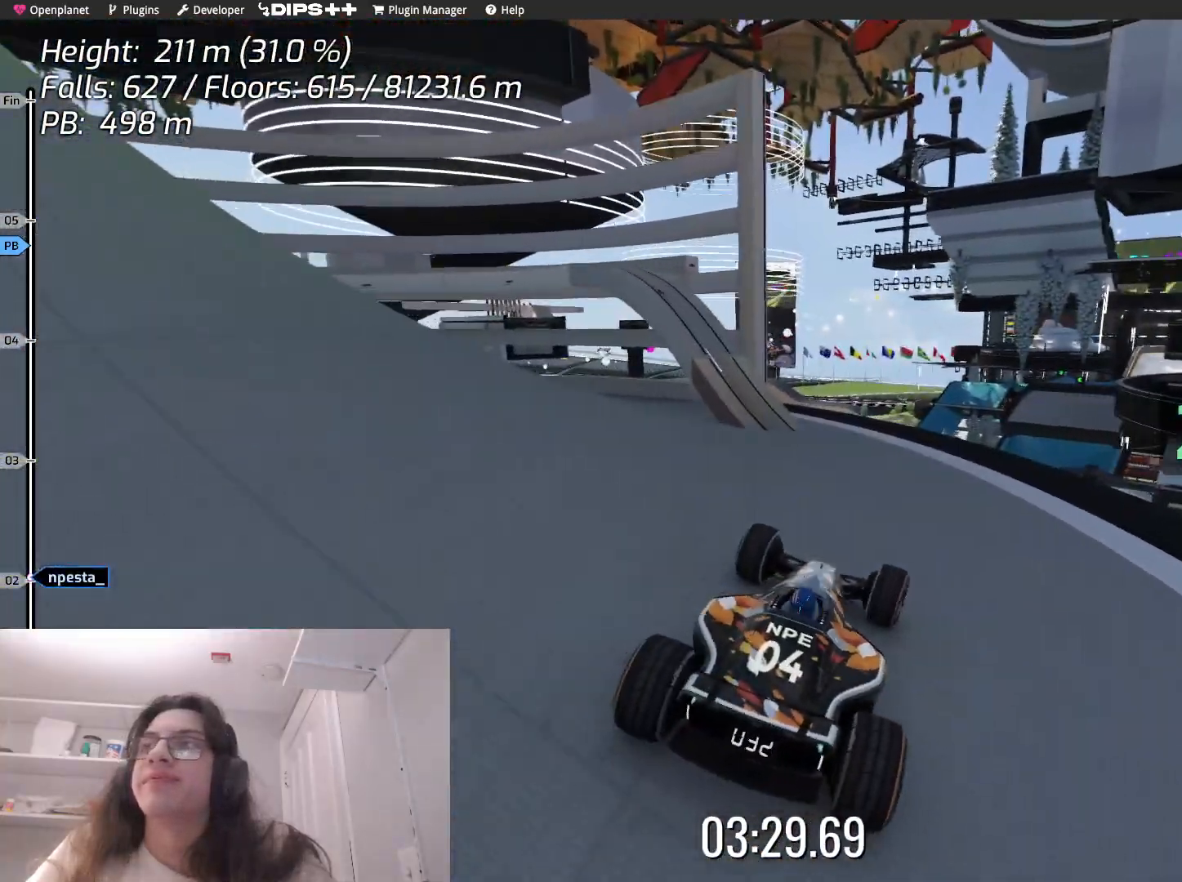
{"keys": ["up"], "events": [[117, "right", "up"], [433, "up", "down"]]}
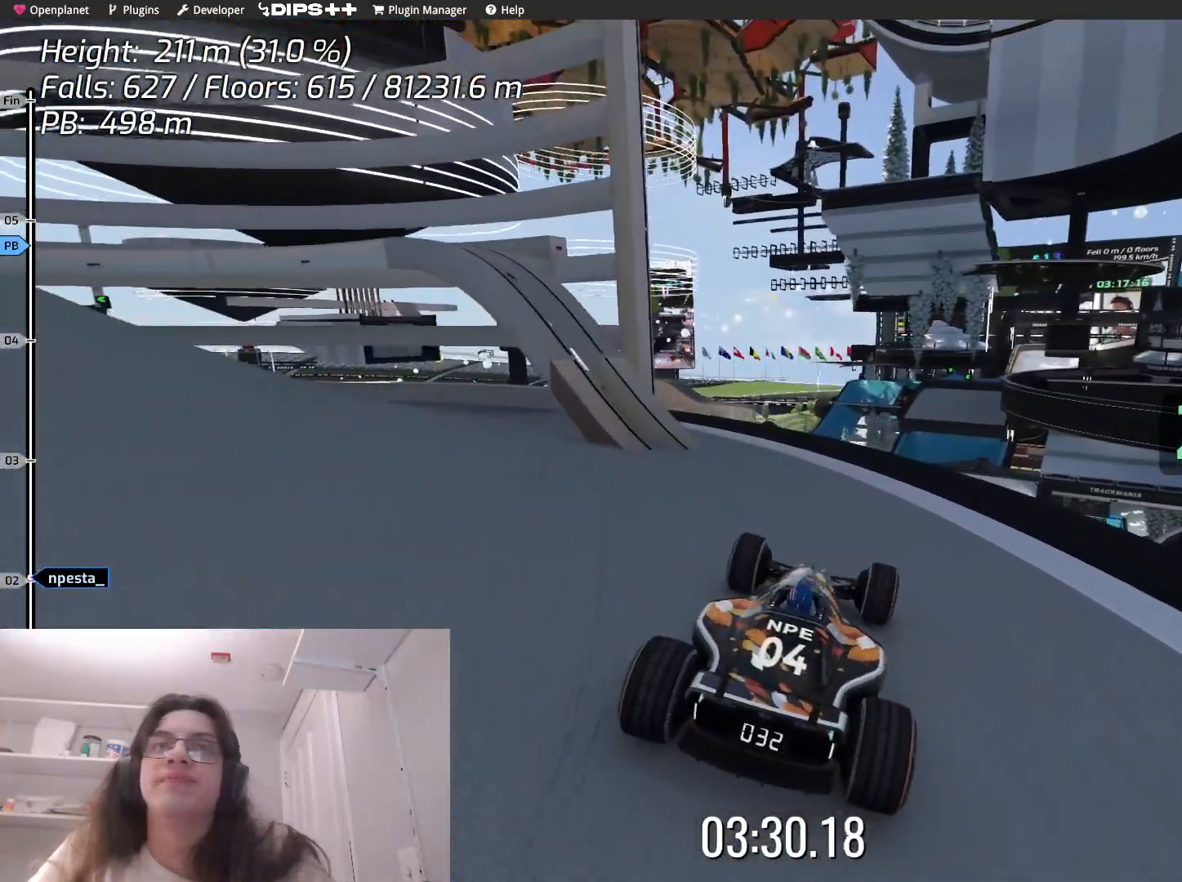
{"keys": ["left"], "events": [[67, "up", "up"], [83, "left", "down"]]}
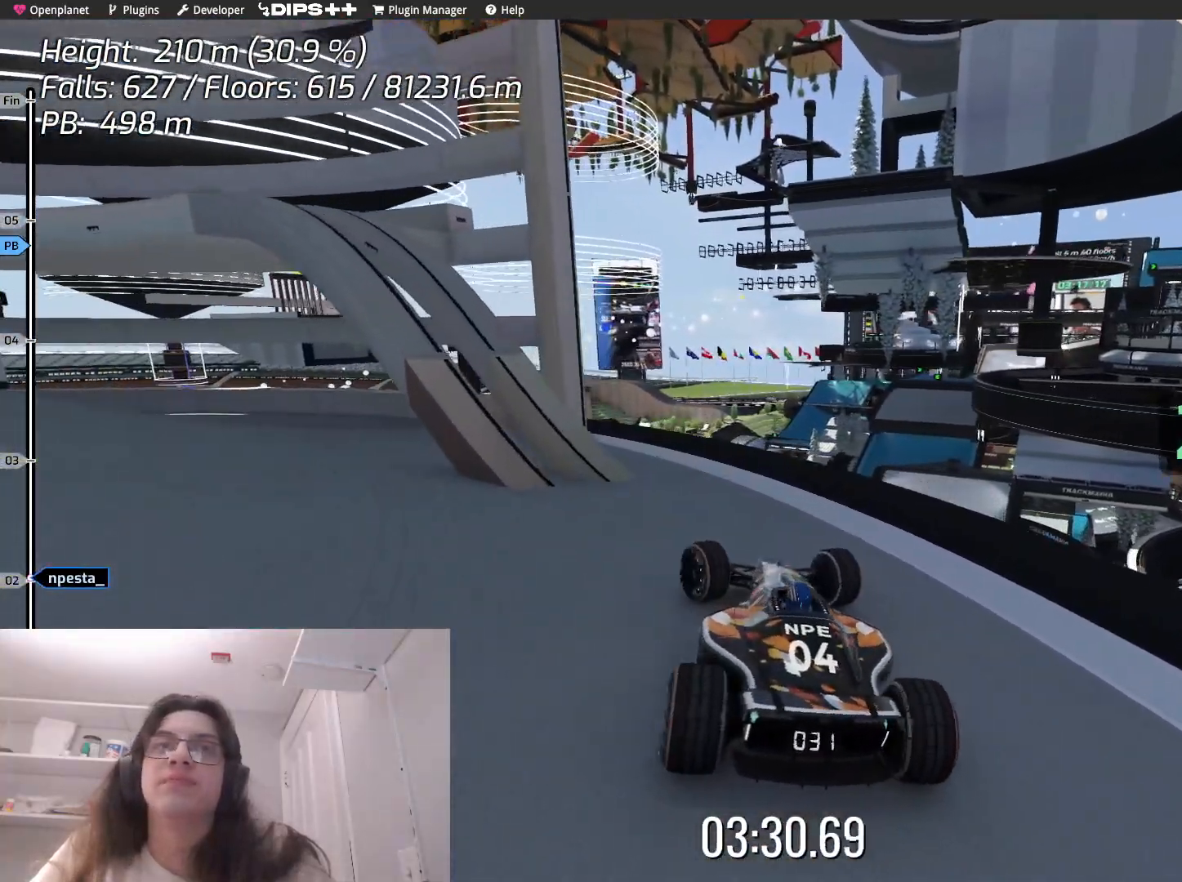
{"keys": ["left"], "events": []}
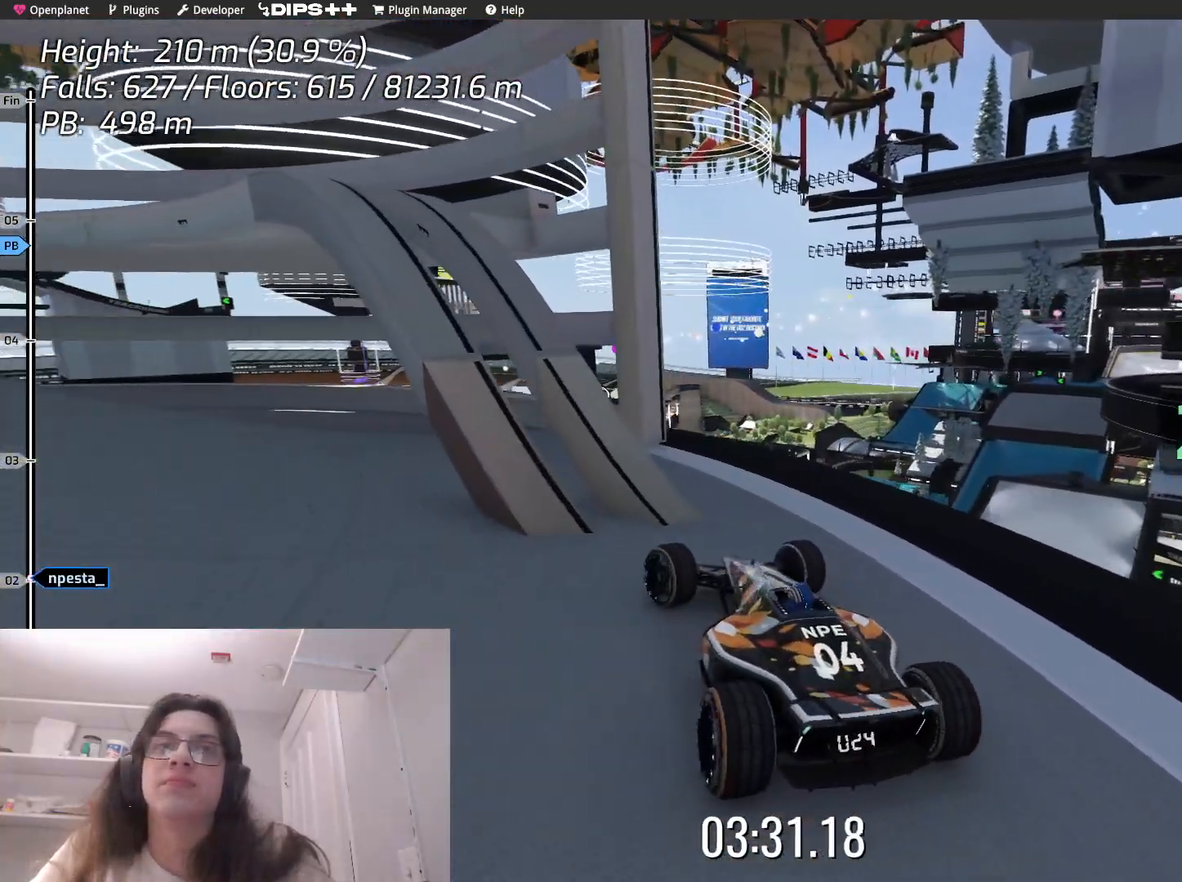
{"keys": ["left"], "events": [[50, "up", "down"], [200, "up", "up"]]}
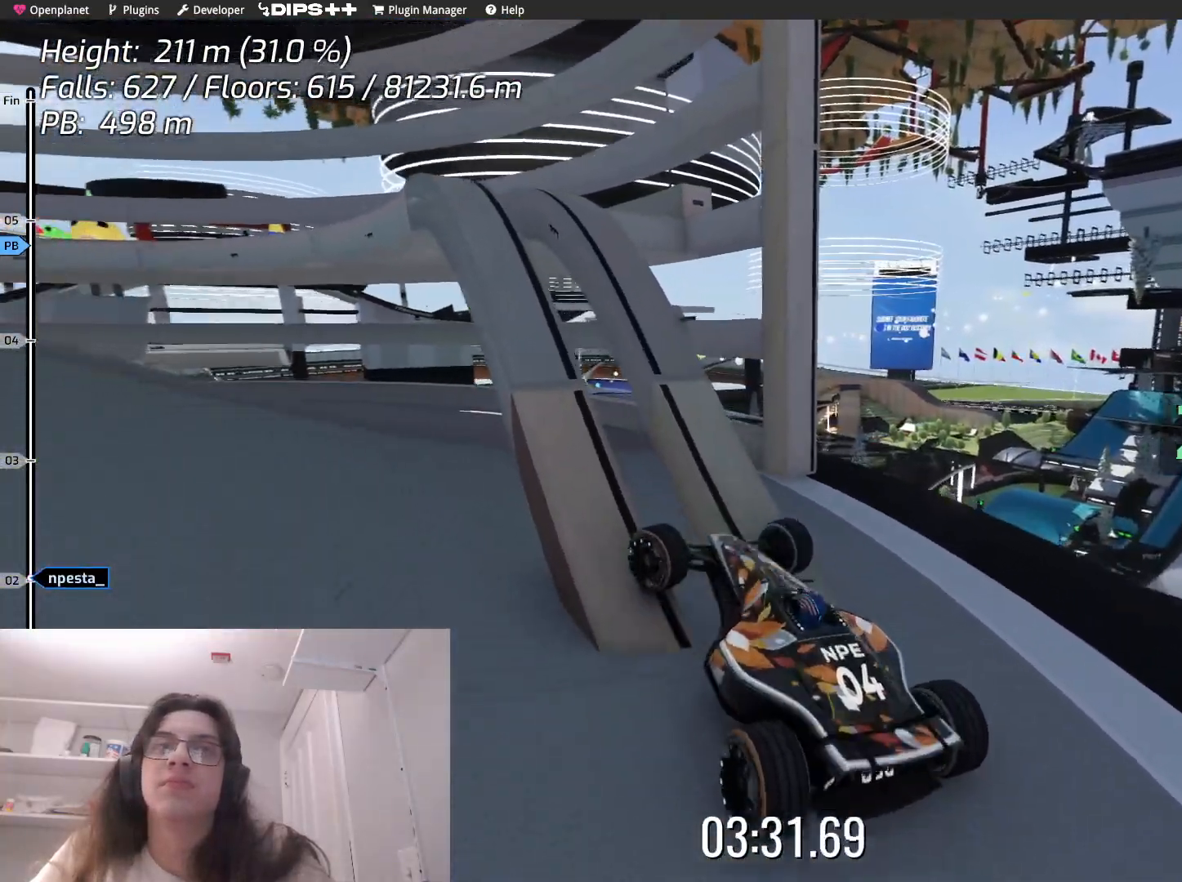
{"keys": ["up"], "events": [[17, "up", "down"], [67, "left", "up"], [200, "left", "down"], [400, "left", "up"]]}
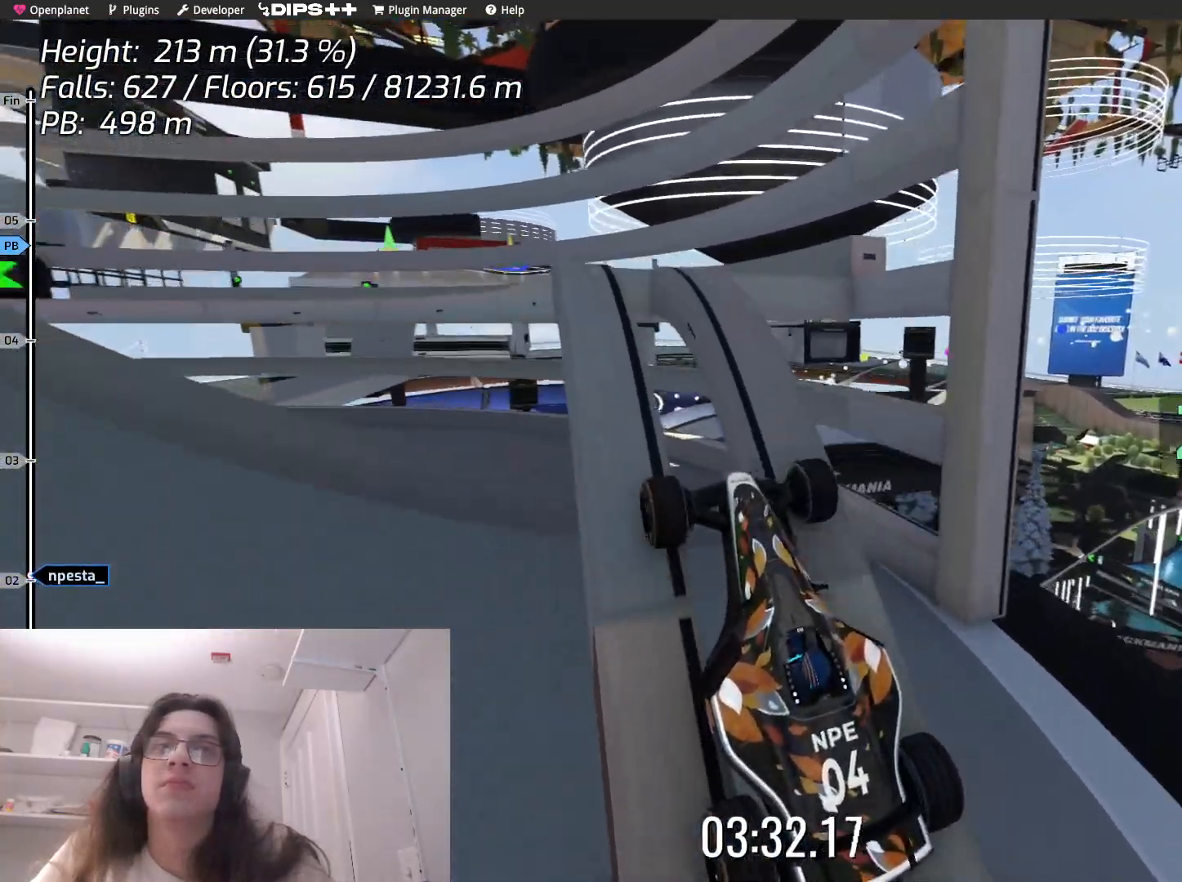
{"keys": ["up"], "events": [[250, "right", "down"], [383, "right", "up"]]}
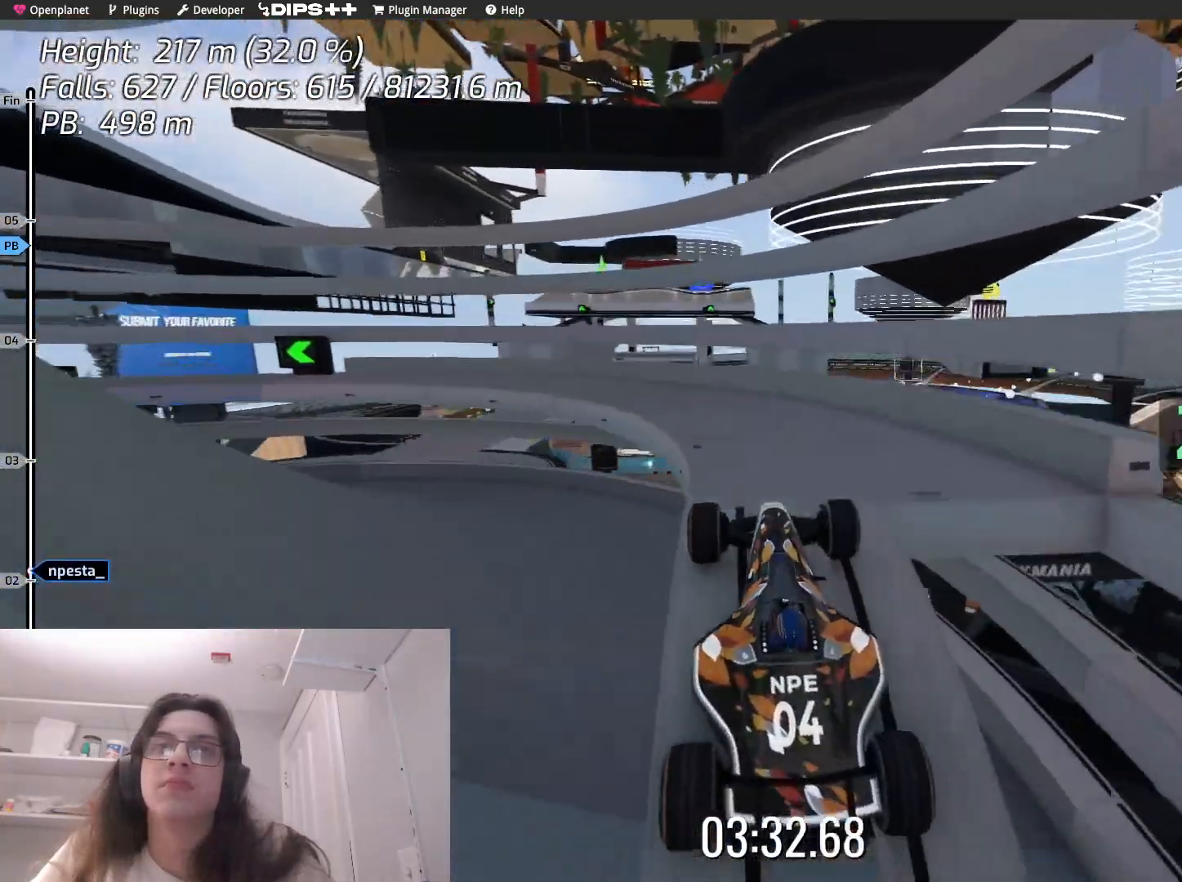
{"keys": [], "events": [[117, "up", "up"], [183, "left", "down"], [383, "left", "up"]]}
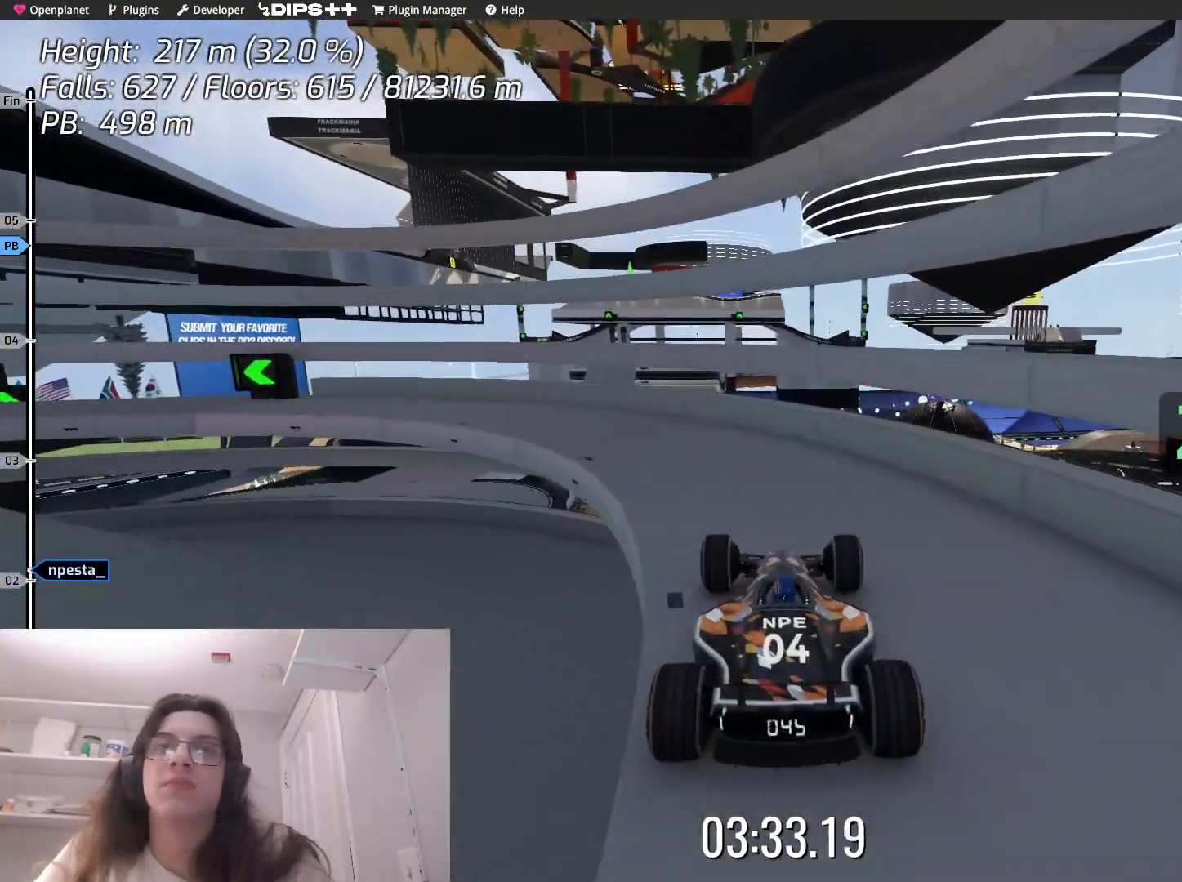
{"keys": [], "events": [[17, "left", "down"], [317, "left", "up"]]}
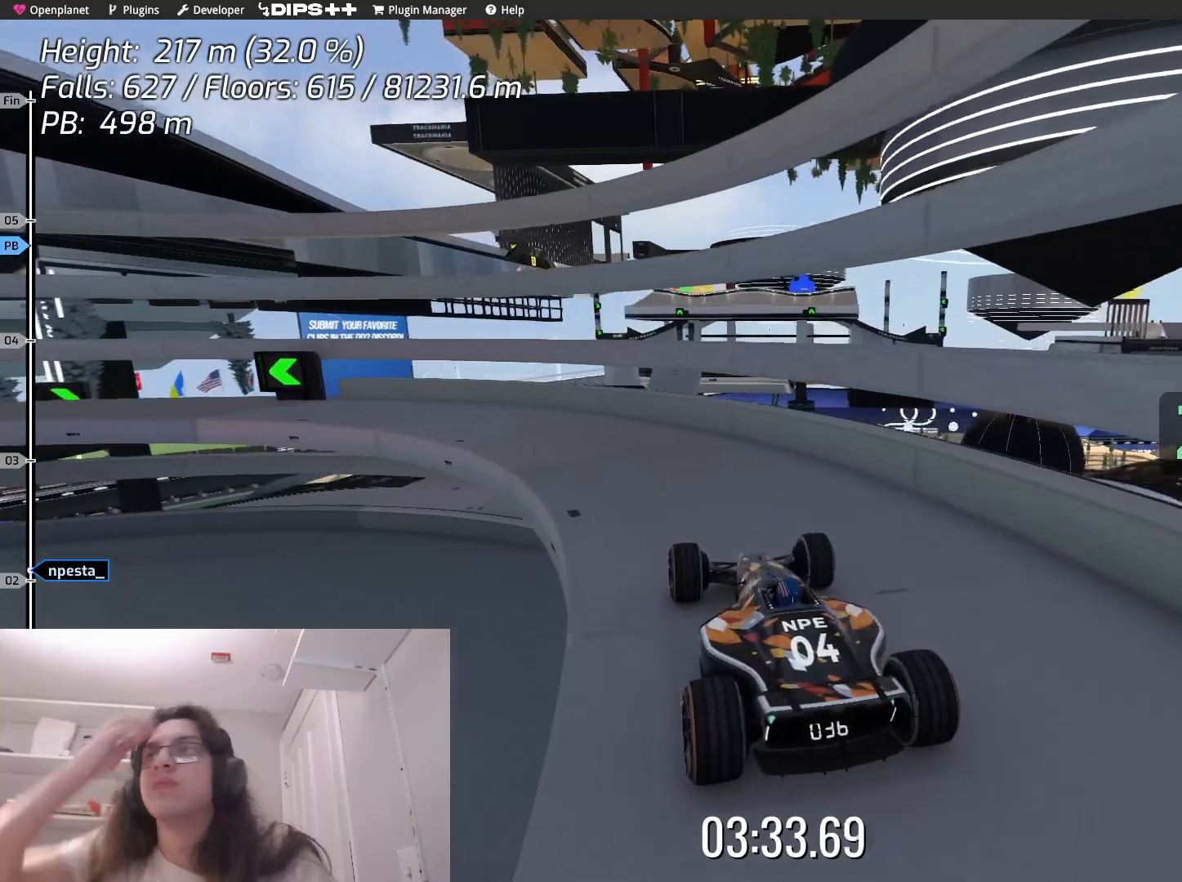
{"keys": [], "events": []}
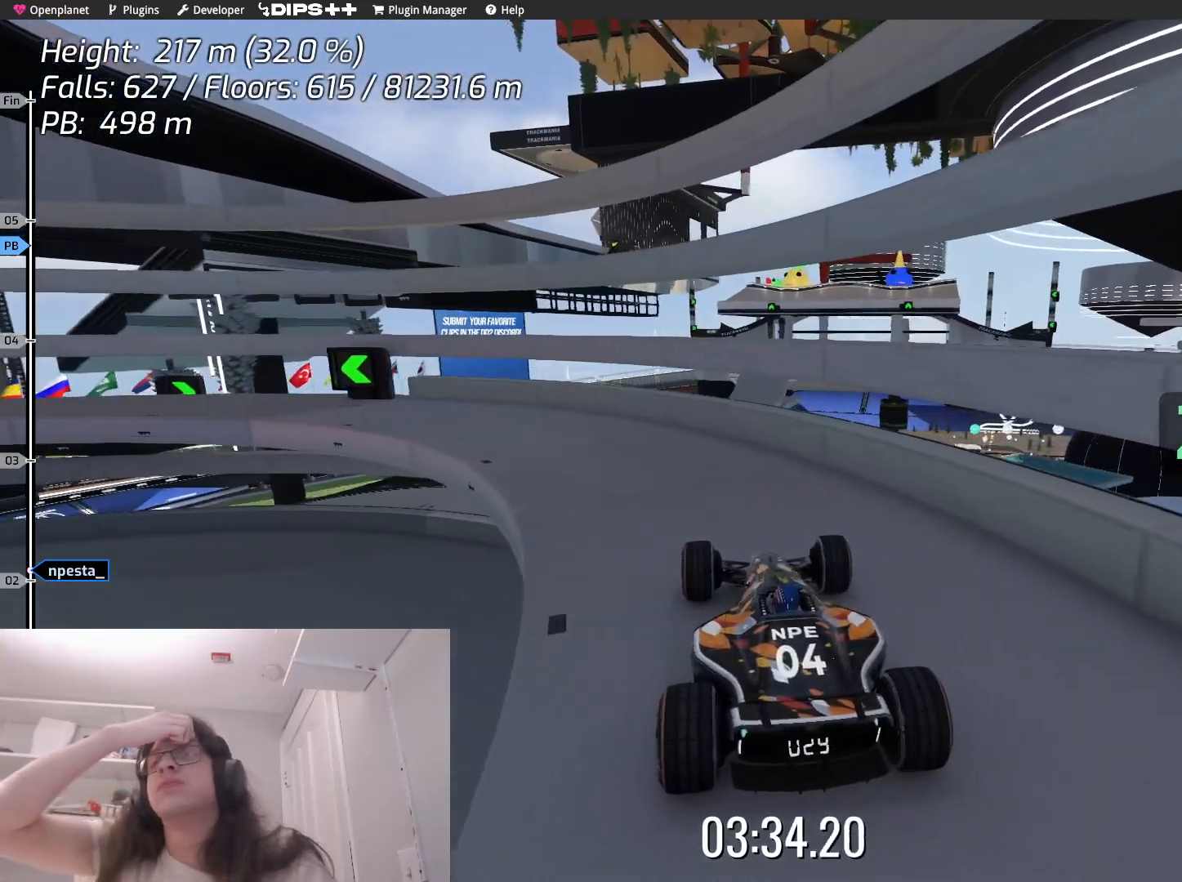
{"keys": [], "events": []}
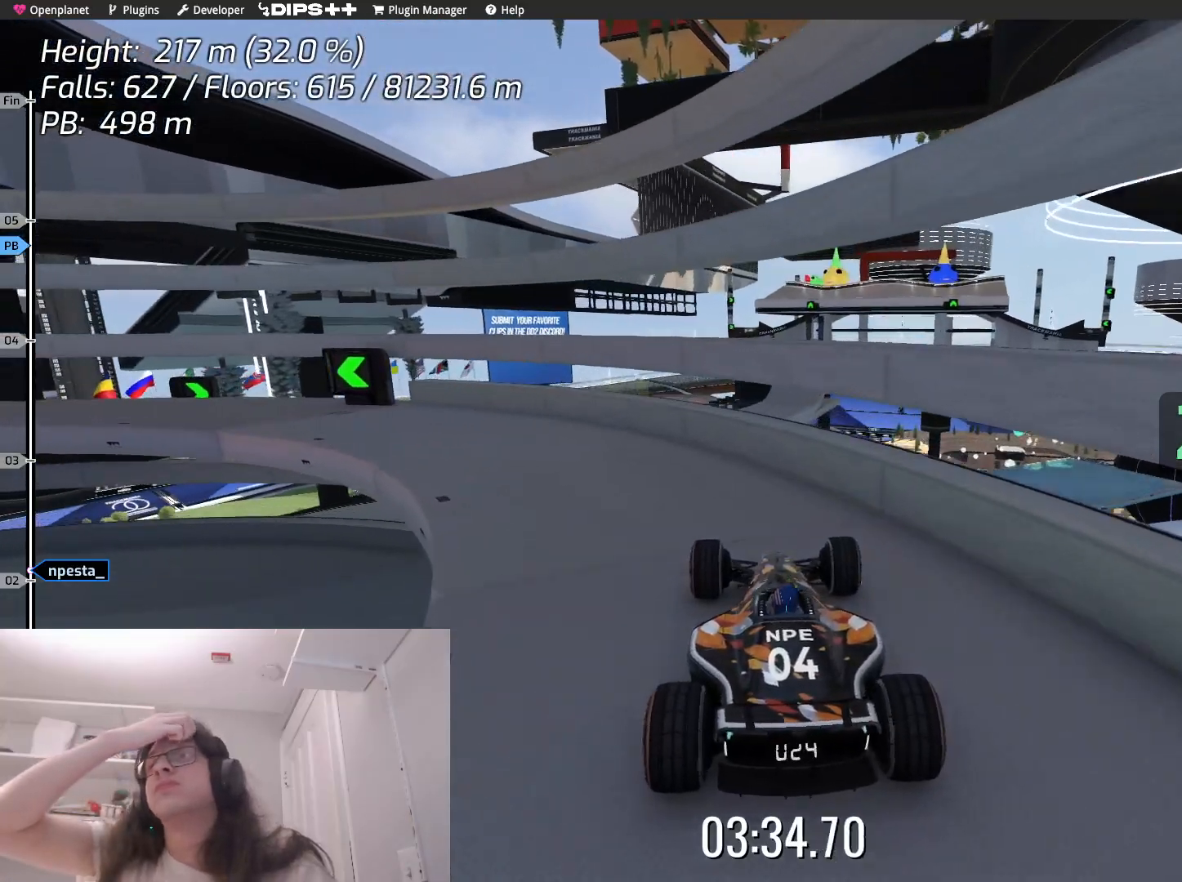
{"keys": ["left"], "events": [[183, "left", "down"]]}
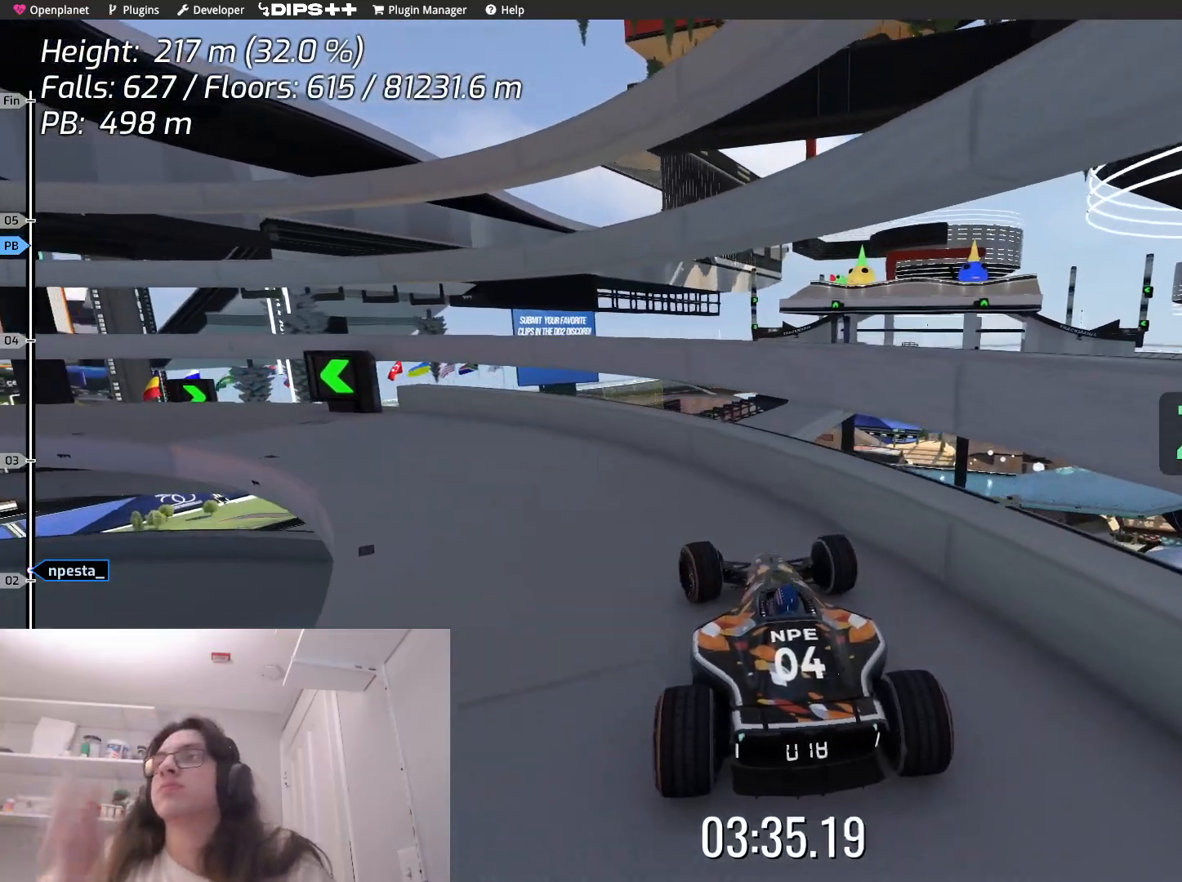
{"keys": ["left", "up"], "events": [[17, "left", "up"], [283, "left", "down"], [433, "up", "down"]]}